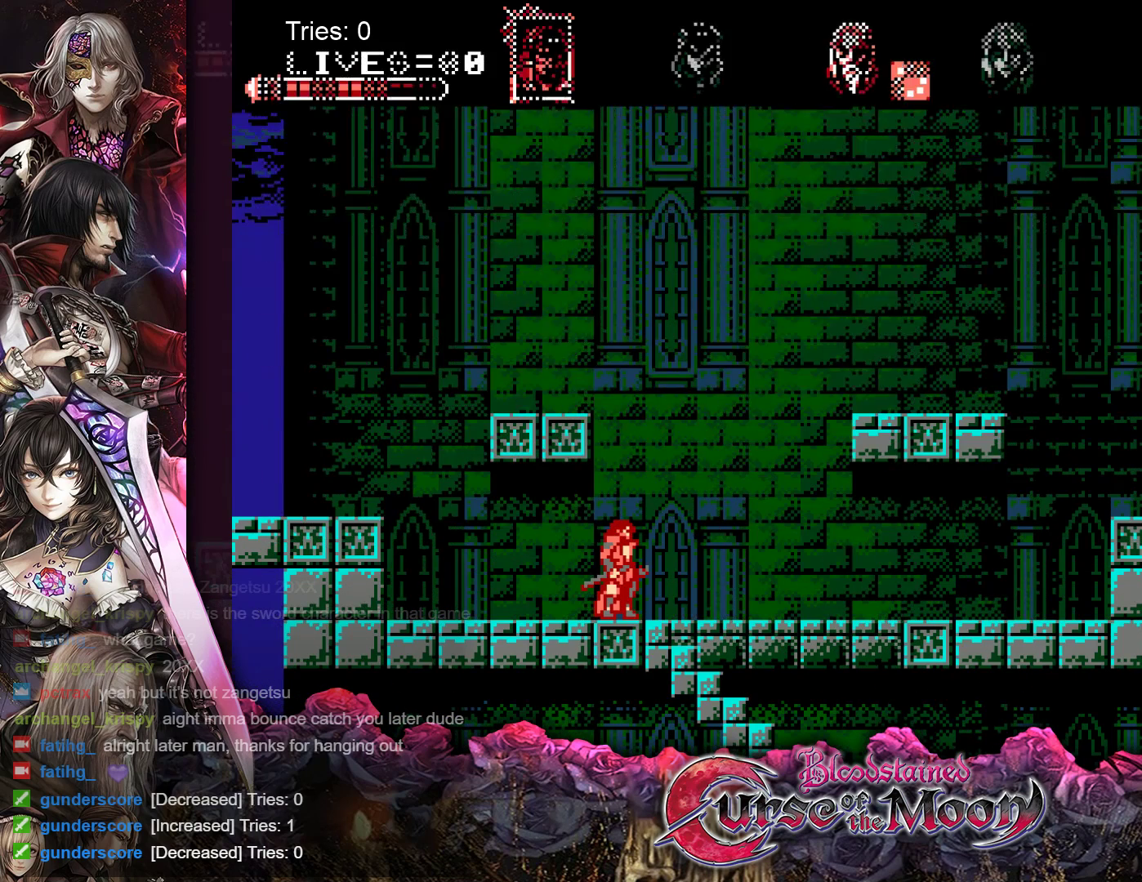
Gameplay with a controller (Nintendo layout); each line is a JSON object with the inputs held at the frame after it. "events" lists button and stick changes between this image and that frame as [ms after this image, input, new state], when the widget could be followed in between. Not read: L3 R3.
{"buttons": ["R1", "DPAD_RIGHT"], "events": [[417, "R1", "down"]]}
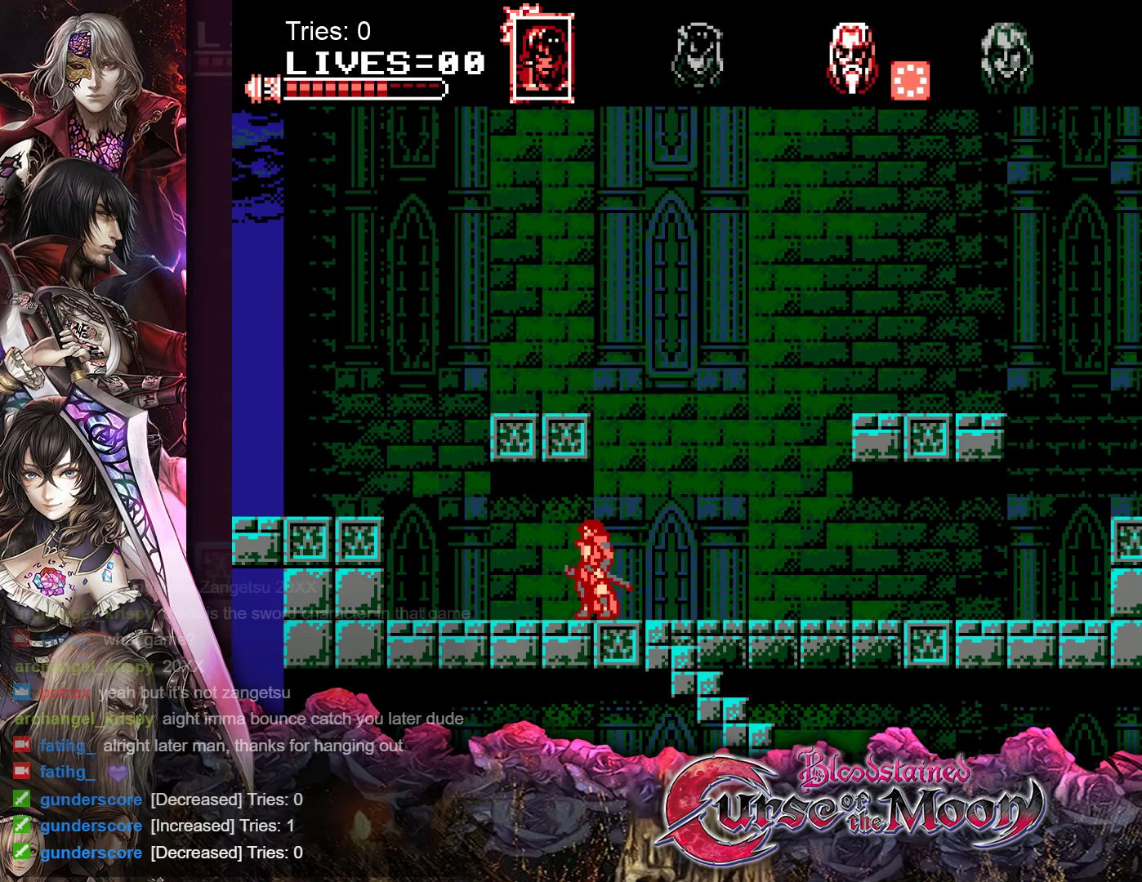
{"buttons": ["START"], "events": [[83, "R1", "up"], [183, "DPAD_RIGHT", "up"], [450, "START", "down"]]}
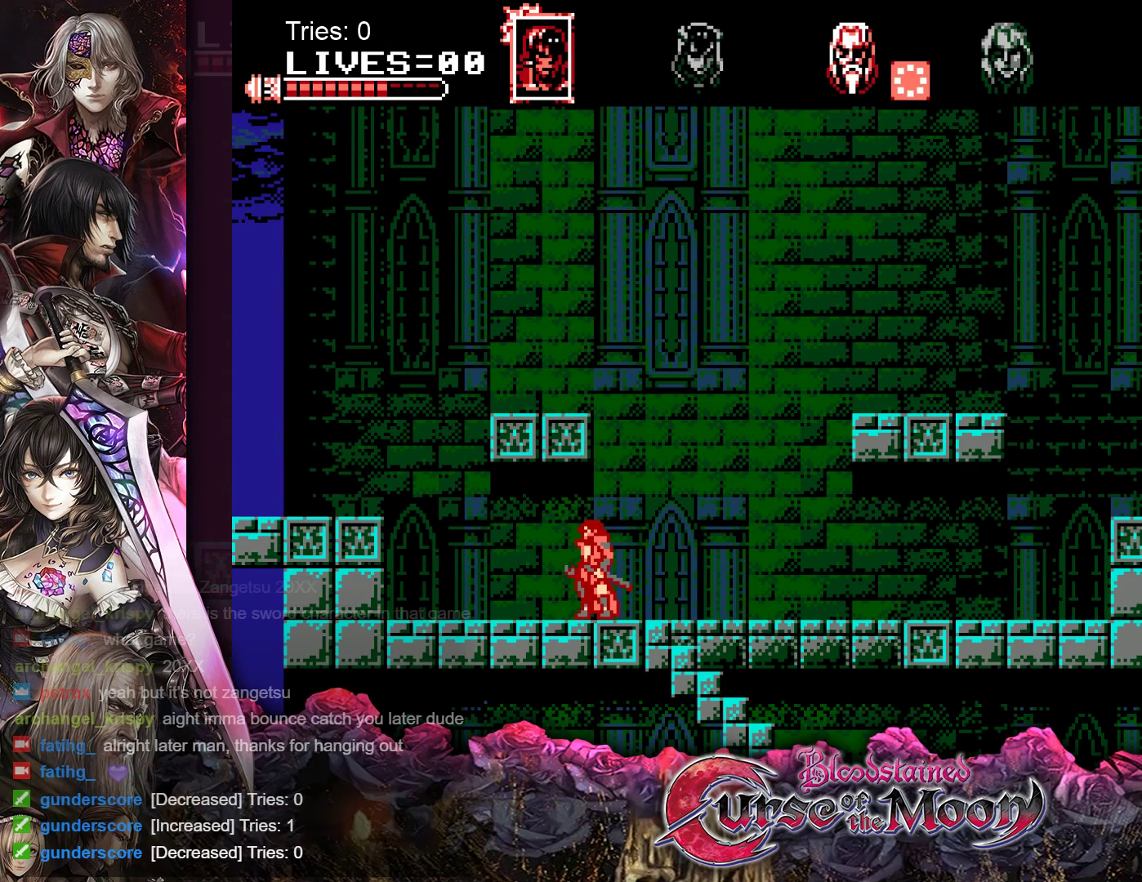
{"buttons": ["START"], "events": [[100, "START", "up"], [200, "START", "down"], [300, "START", "up"], [450, "START", "down"]]}
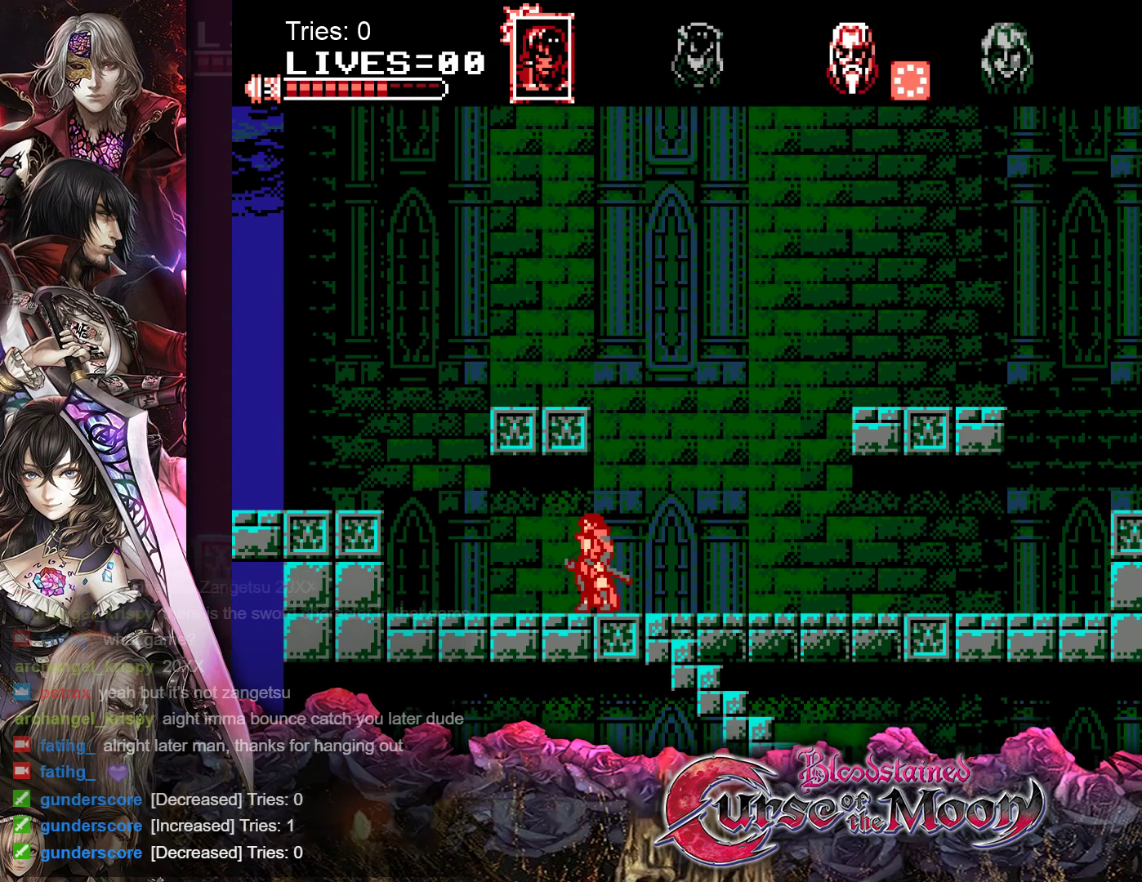
{"buttons": [], "events": [[67, "START", "up"], [167, "START", "down"], [283, "START", "up"], [383, "START", "down"], [500, "START", "up"]]}
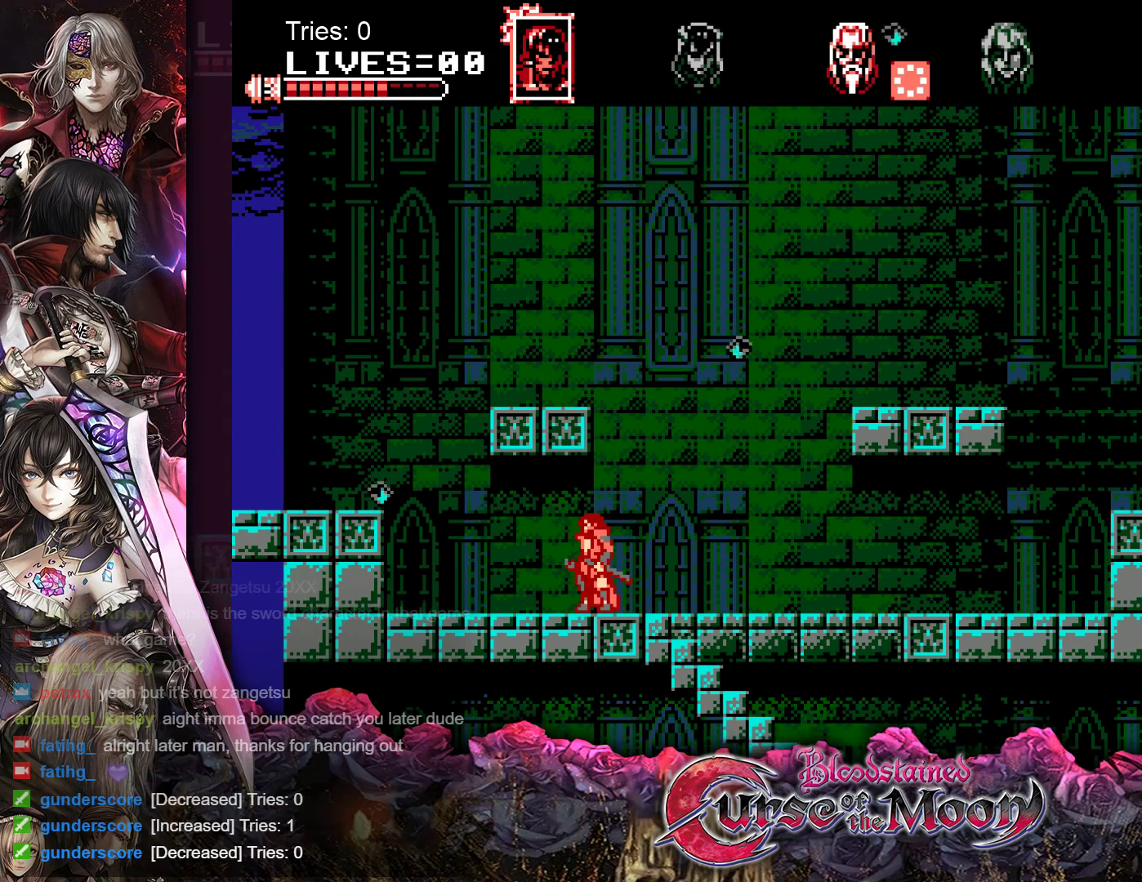
{"buttons": [], "events": [[83, "START", "down"], [200, "START", "up"]]}
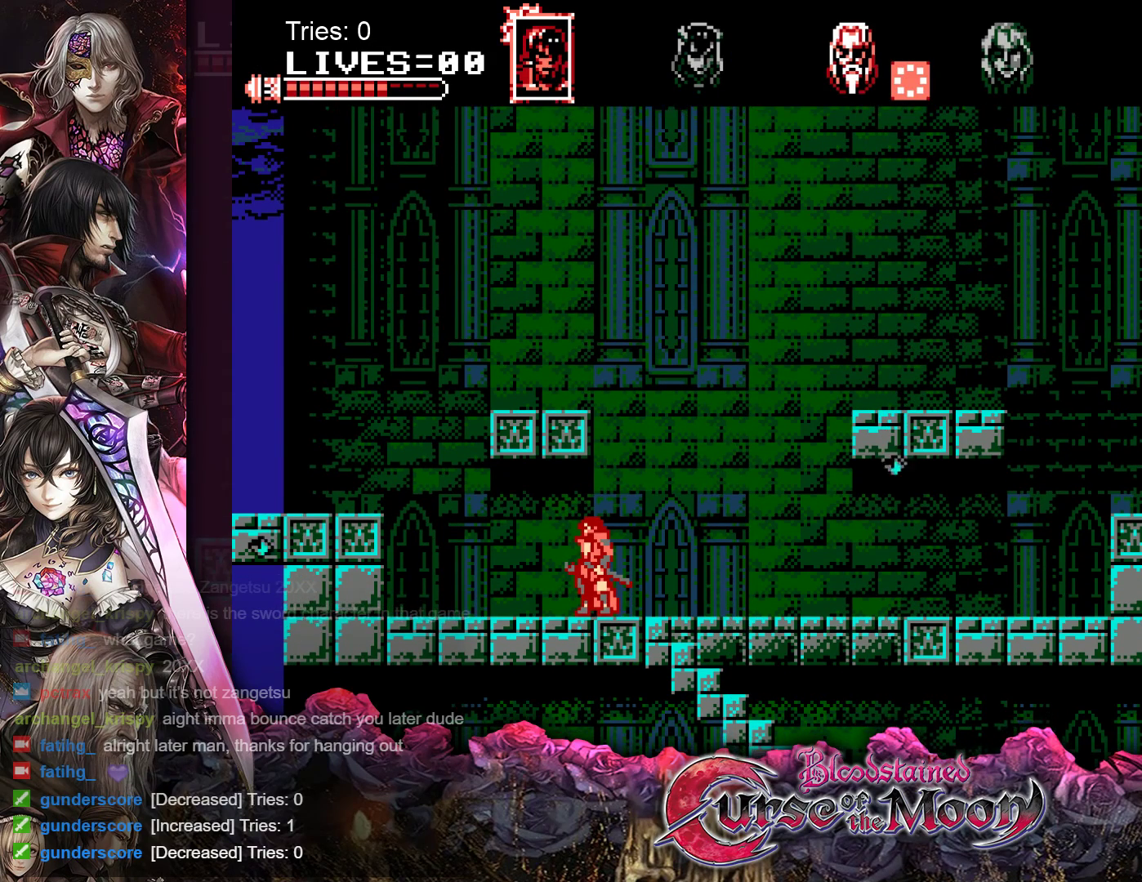
{"buttons": ["START", "SELECT"], "events": [[83, "SELECT", "down"], [283, "SELECT", "up"], [400, "START", "down"], [500, "SELECT", "down"]]}
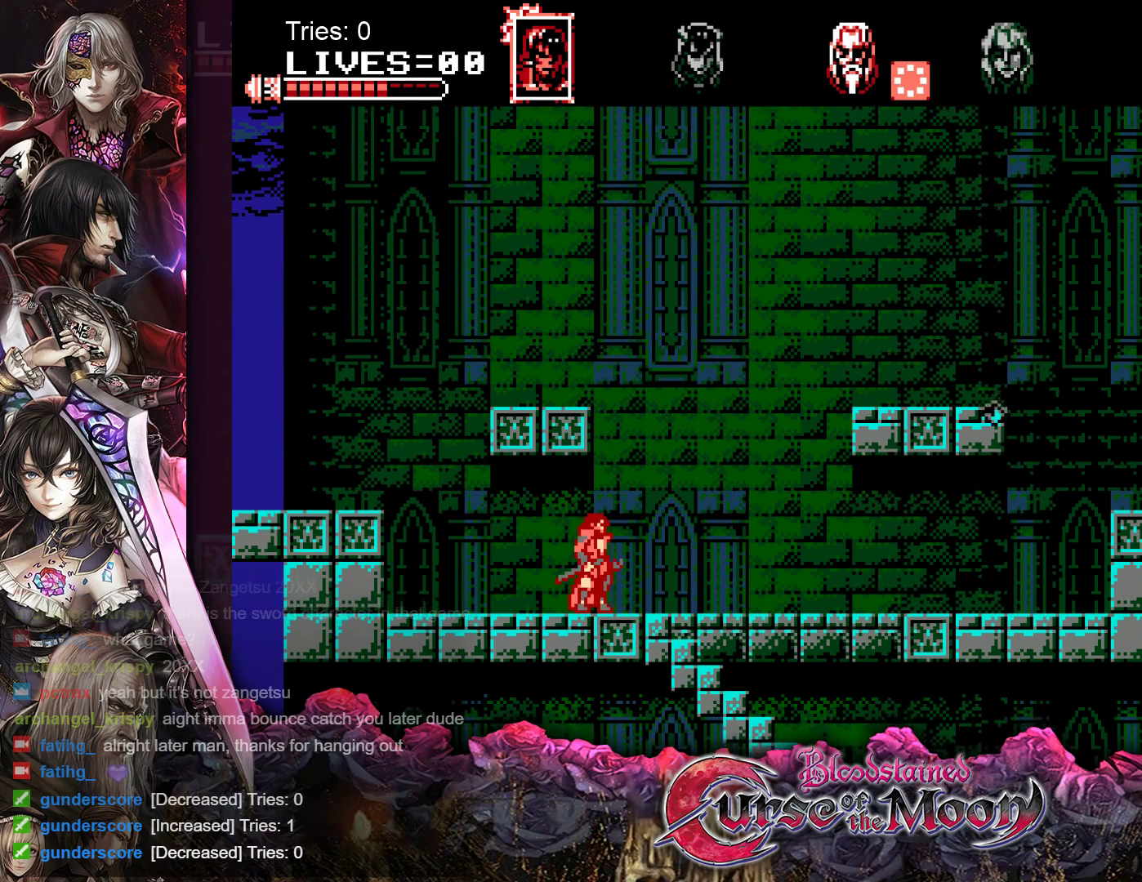
{"buttons": ["START"], "events": [[33, "START", "up"], [117, "SELECT", "up"], [117, "START", "down"], [217, "START", "up"], [233, "SELECT", "down"], [300, "START", "down"], [317, "SELECT", "up"], [383, "START", "up"], [417, "SELECT", "down"], [483, "SELECT", "up"], [483, "START", "down"]]}
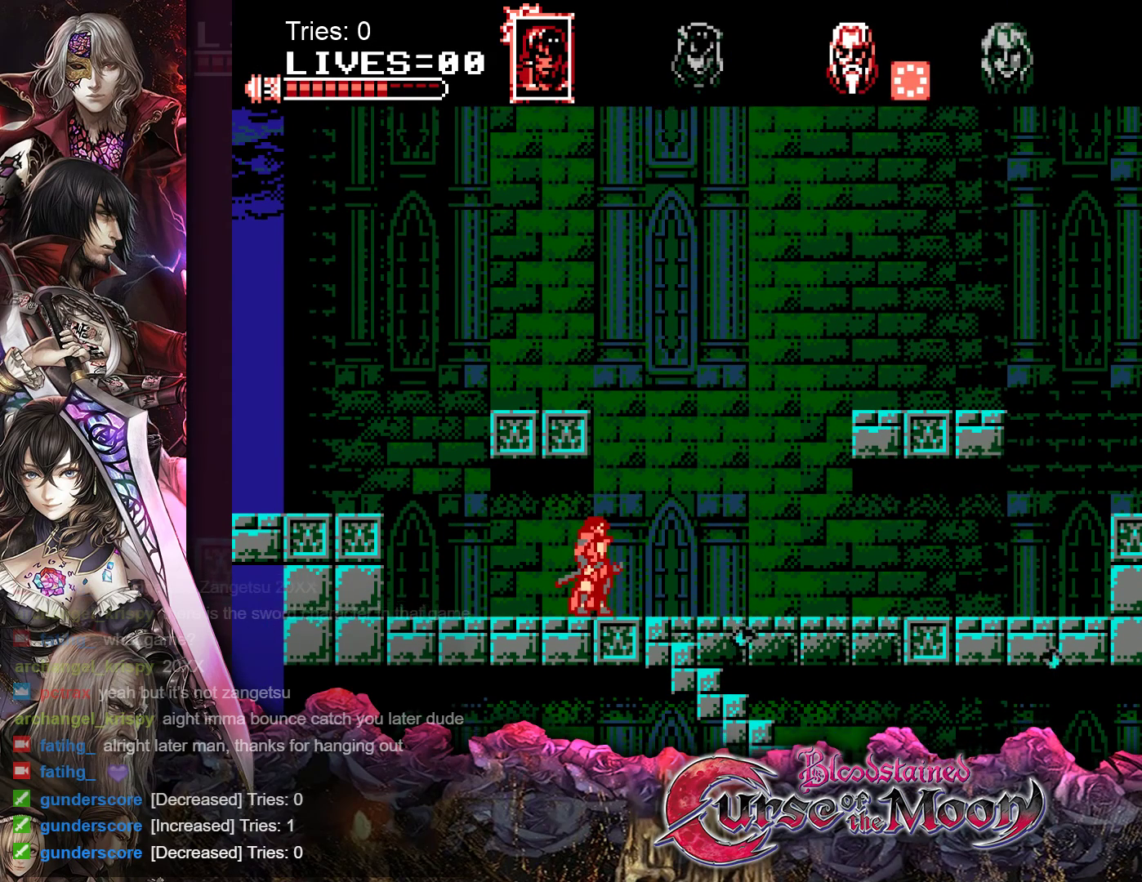
{"buttons": ["SELECT"], "events": [[83, "SELECT", "down"], [83, "START", "up"], [167, "SELECT", "up"], [167, "START", "down"], [267, "START", "up"], [283, "SELECT", "down"], [350, "SELECT", "up"], [350, "START", "down"], [433, "START", "up"], [450, "SELECT", "down"]]}
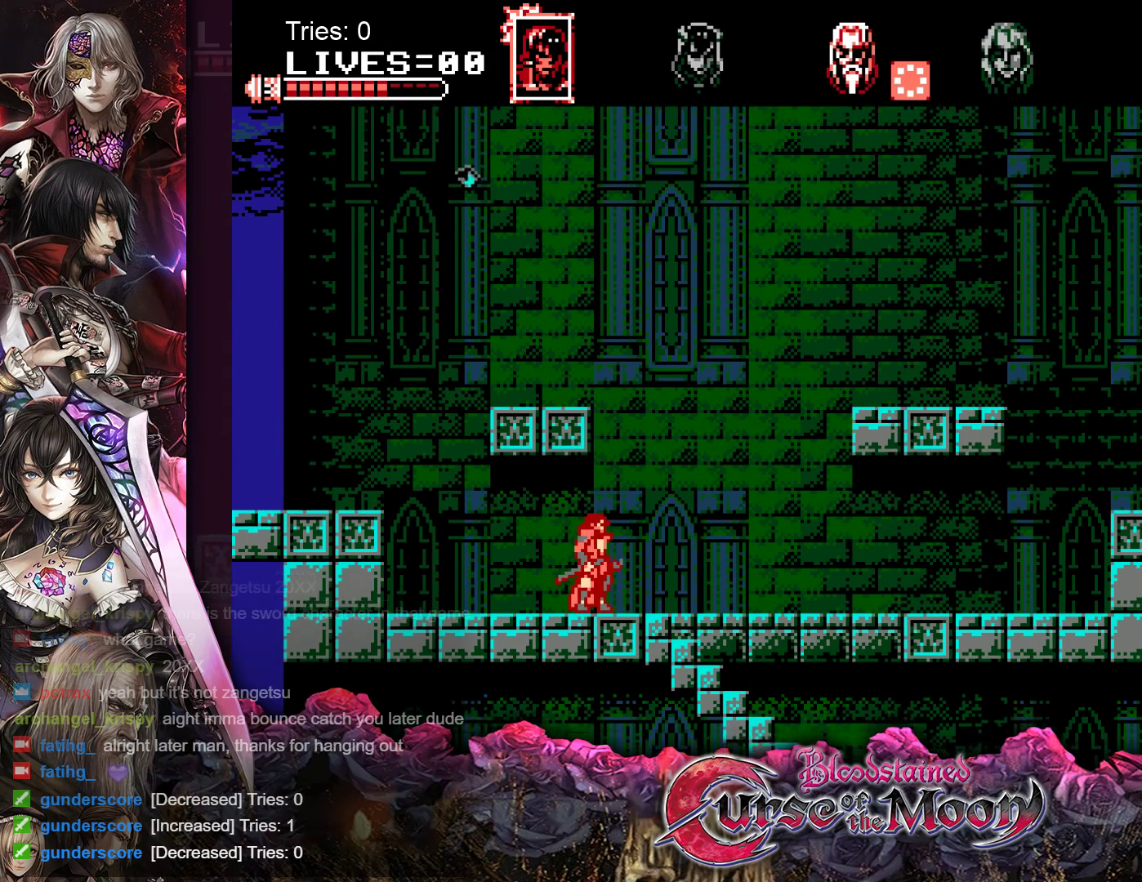
{"buttons": ["SELECT"], "events": [[17, "START", "down"], [33, "SELECT", "up"], [117, "START", "up"], [133, "SELECT", "down"], [200, "START", "down"], [233, "SELECT", "up"], [283, "START", "up"], [300, "SELECT", "down"], [367, "START", "down"], [400, "SELECT", "up"], [450, "START", "up"], [483, "SELECT", "down"]]}
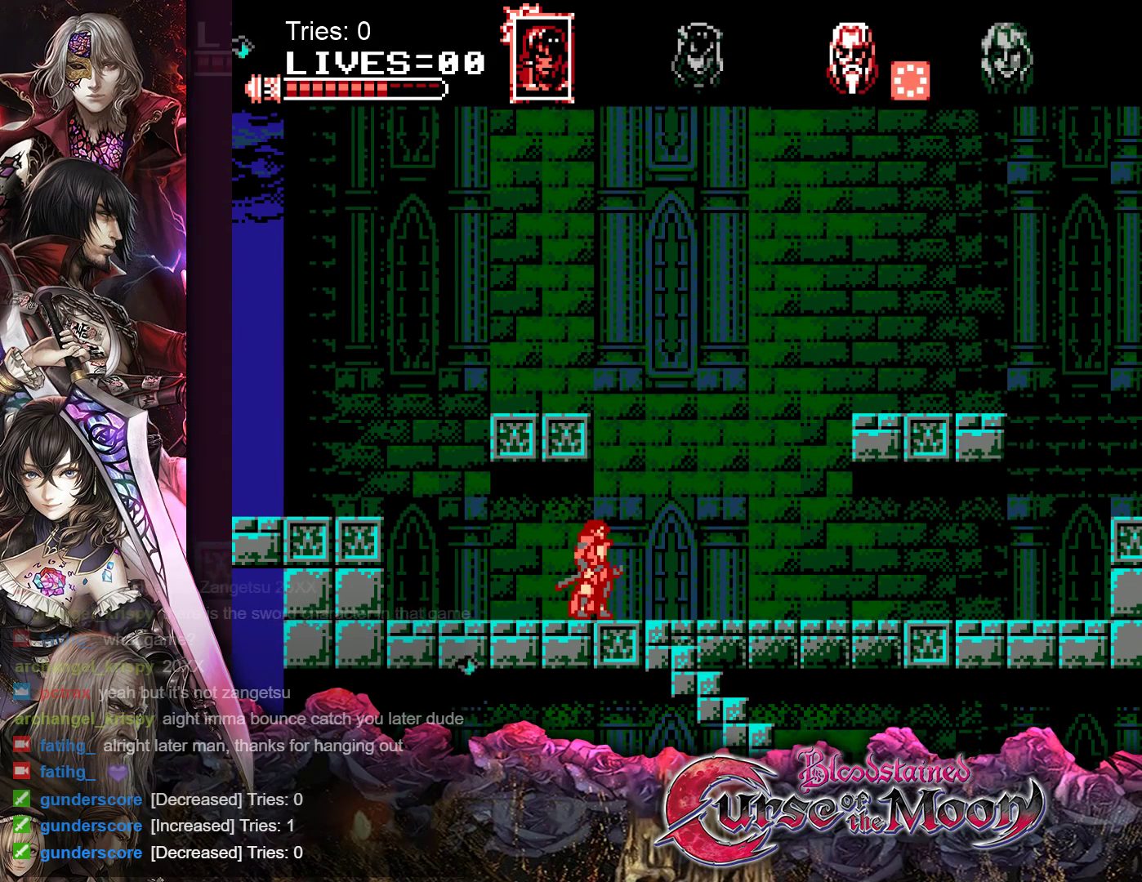
{"buttons": [], "events": [[33, "START", "down"], [83, "SELECT", "up"], [117, "START", "up"], [167, "SELECT", "down"], [200, "START", "down"], [267, "SELECT", "up"], [300, "START", "up"], [333, "SELECT", "down"], [367, "START", "down"], [433, "SELECT", "up"], [483, "START", "up"]]}
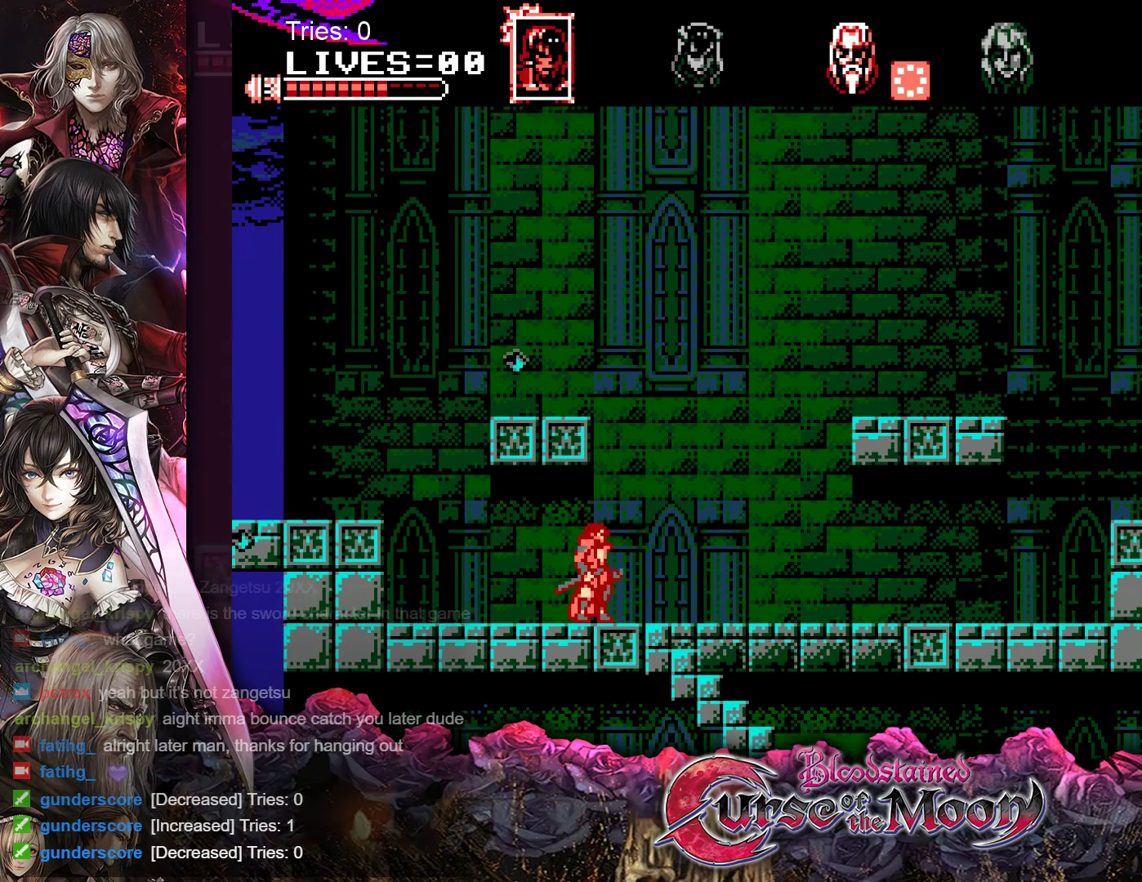
{"buttons": [], "events": []}
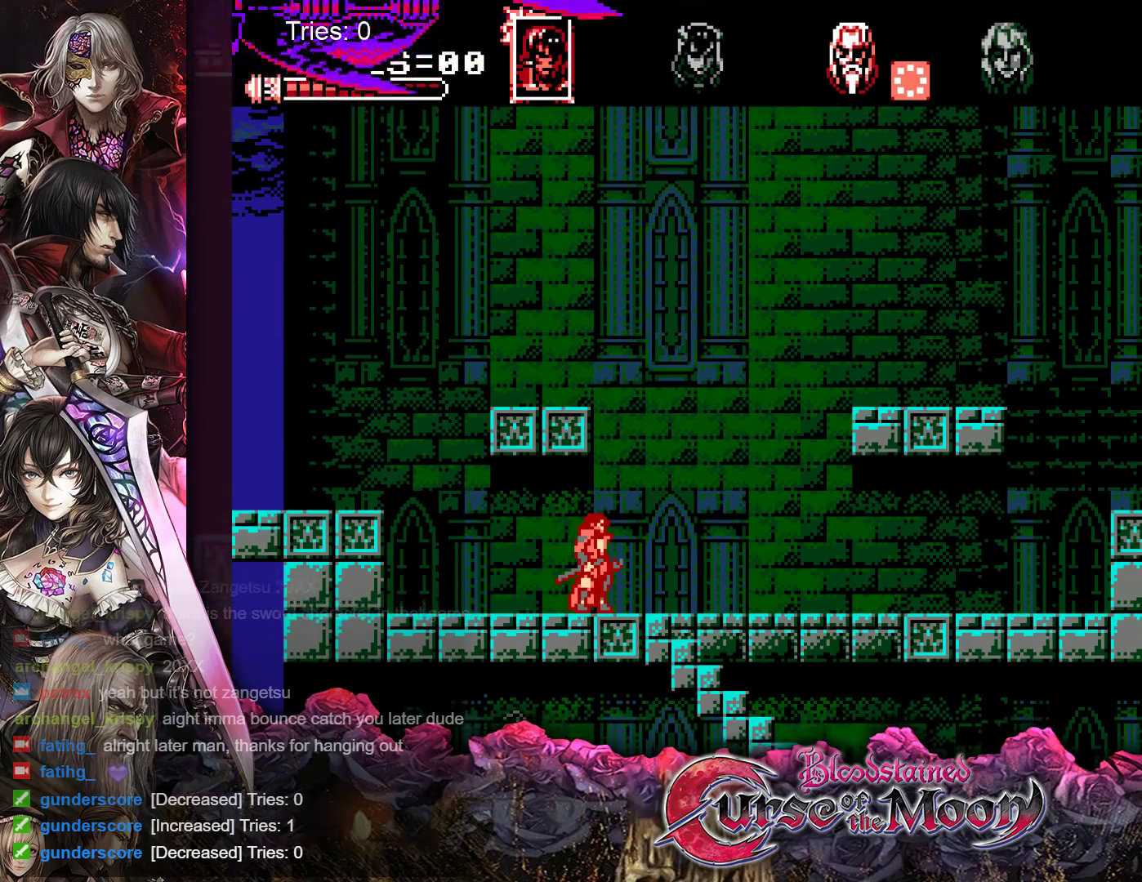
{"buttons": [], "events": []}
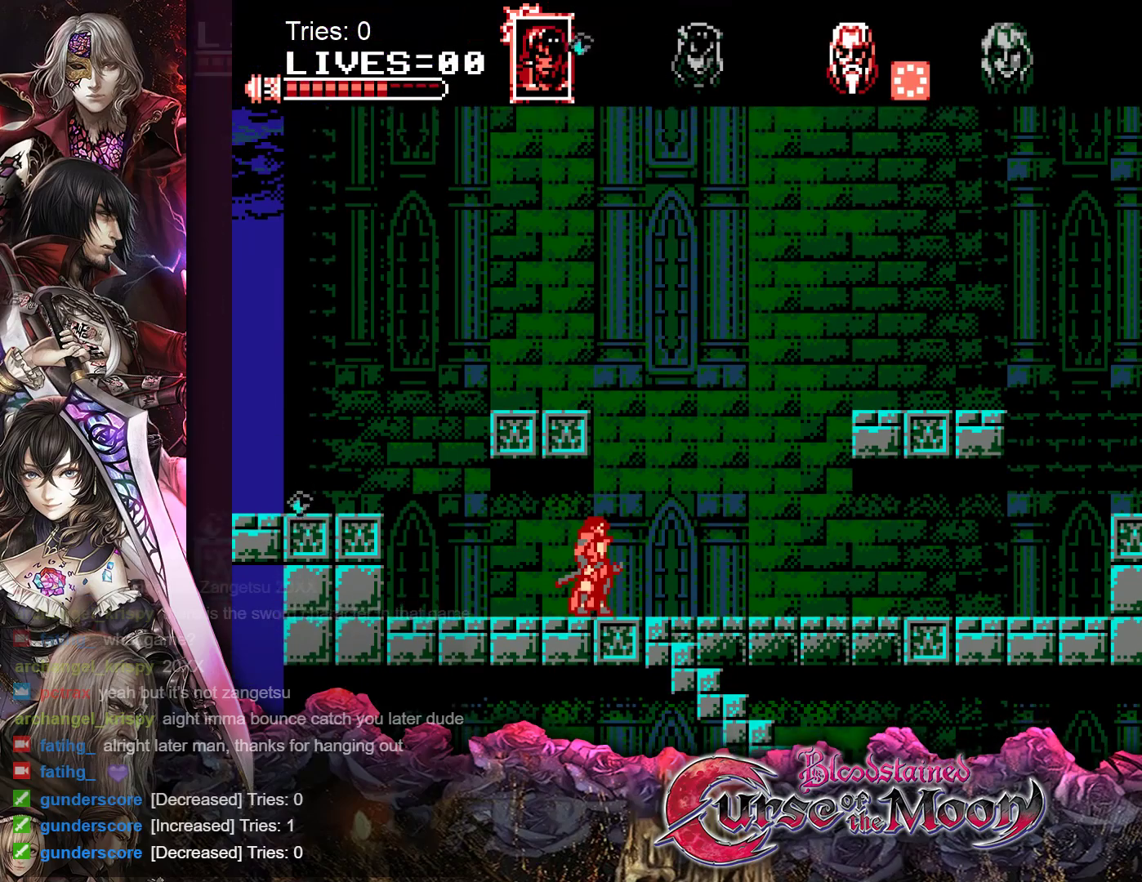
{"buttons": [], "events": []}
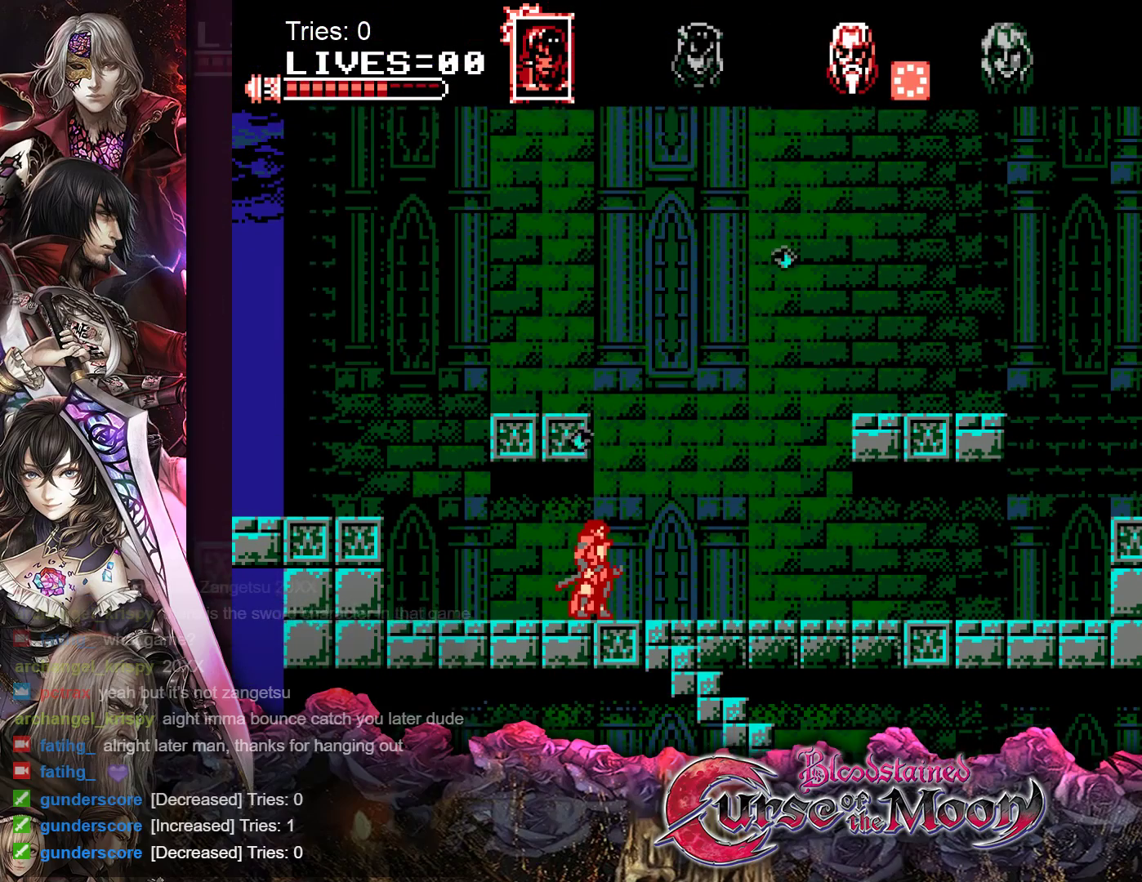
{"buttons": ["DPAD_RIGHT"], "events": [[383, "DPAD_RIGHT", "down"]]}
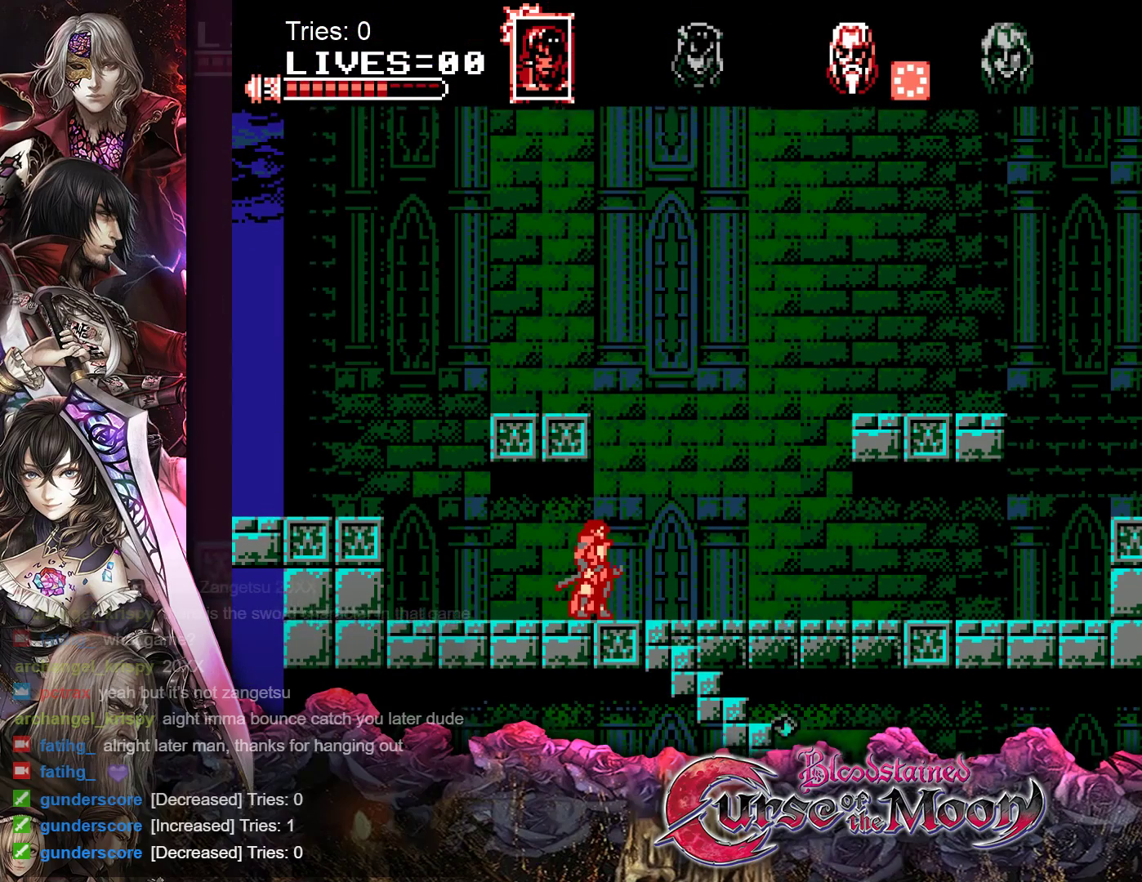
{"buttons": ["DPAD_RIGHT"], "events": []}
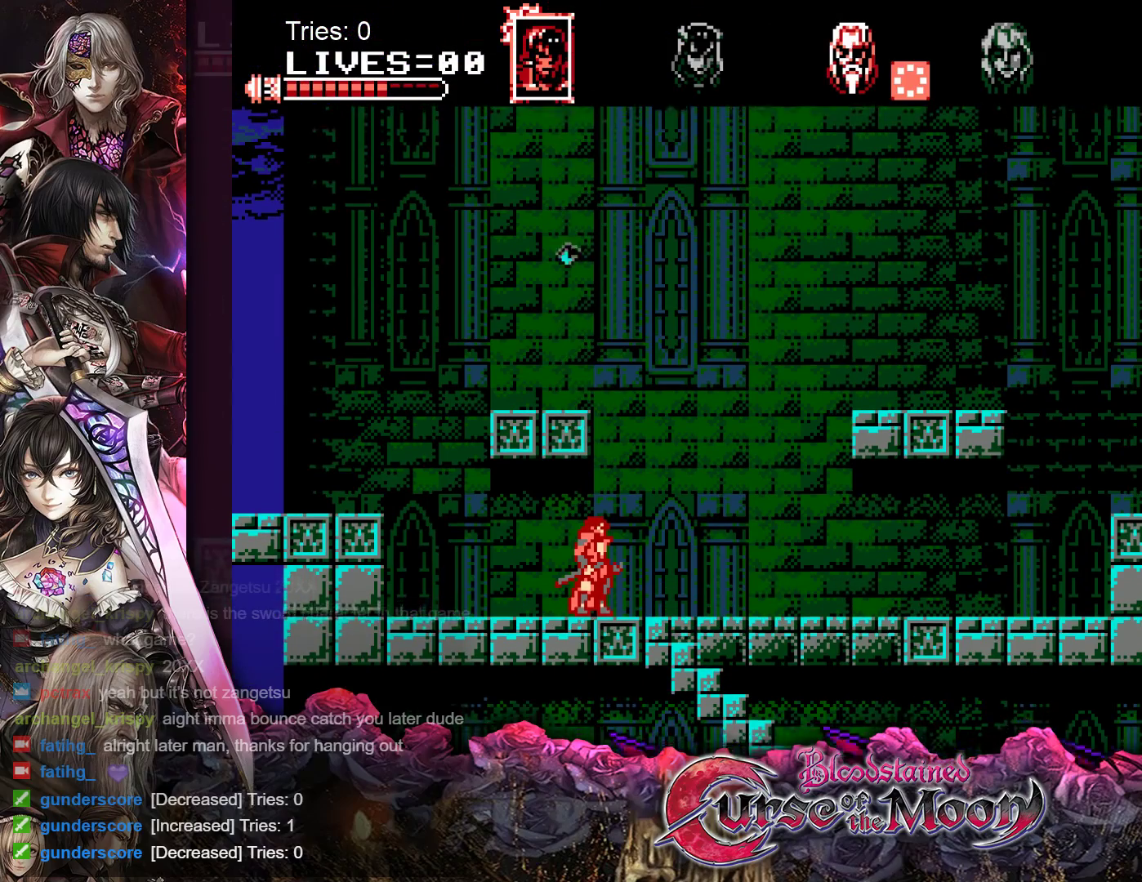
{"buttons": ["DPAD_RIGHT"], "events": []}
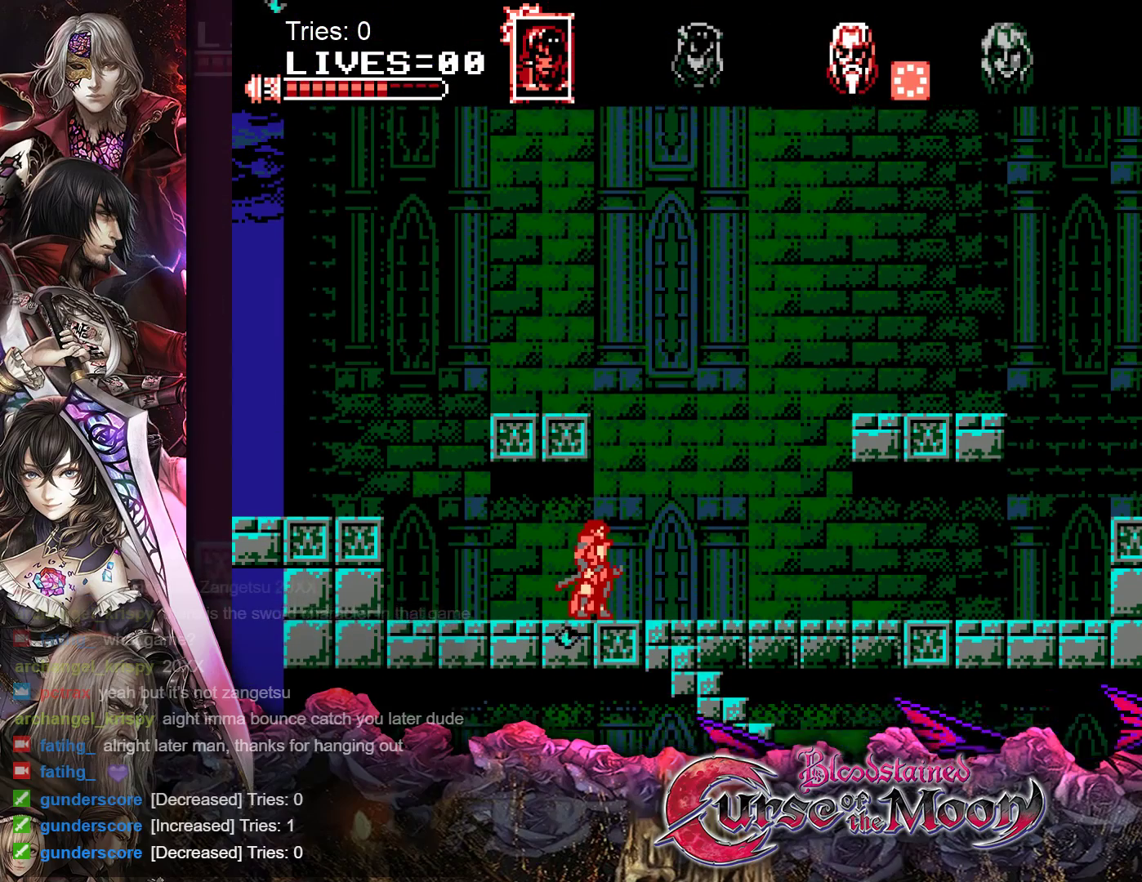
{"buttons": ["DPAD_RIGHT"], "events": []}
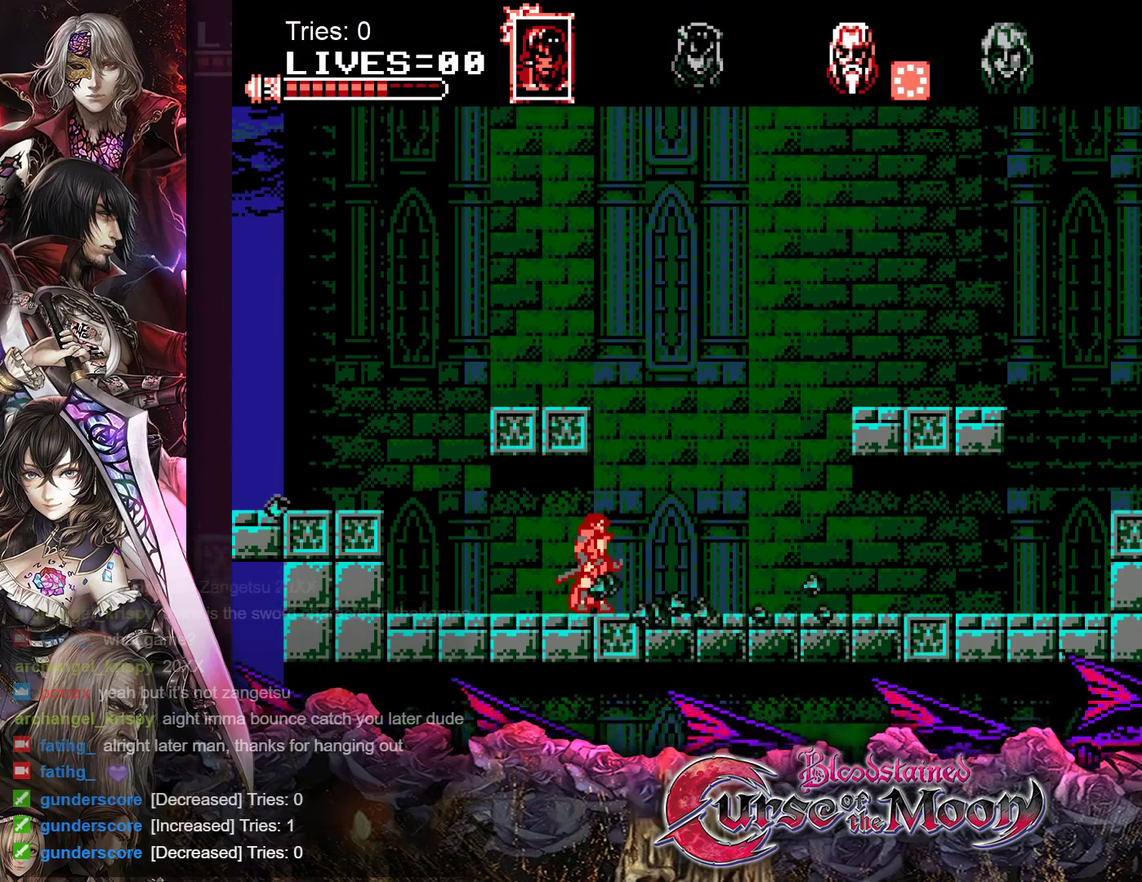
{"buttons": ["DPAD_RIGHT"], "events": []}
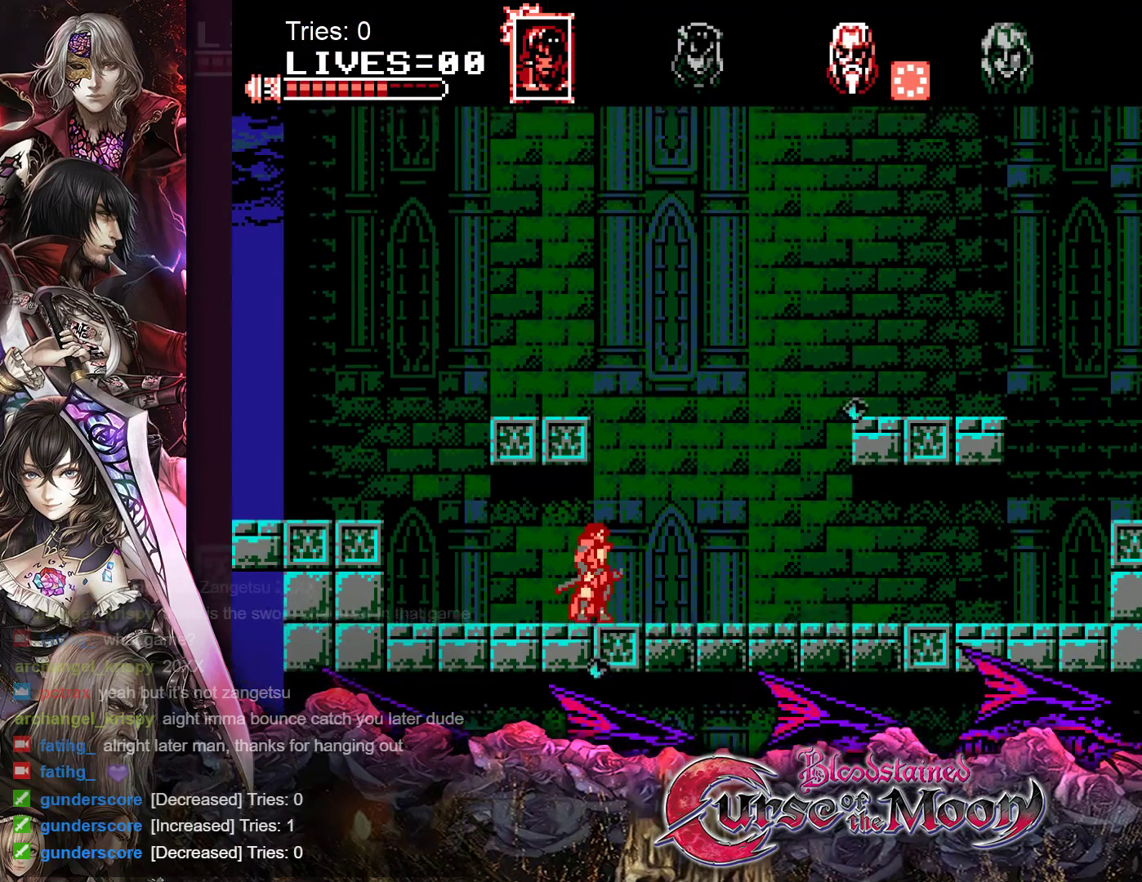
{"buttons": ["DPAD_RIGHT"], "events": [[50, "R1", "down"], [183, "R1", "up"]]}
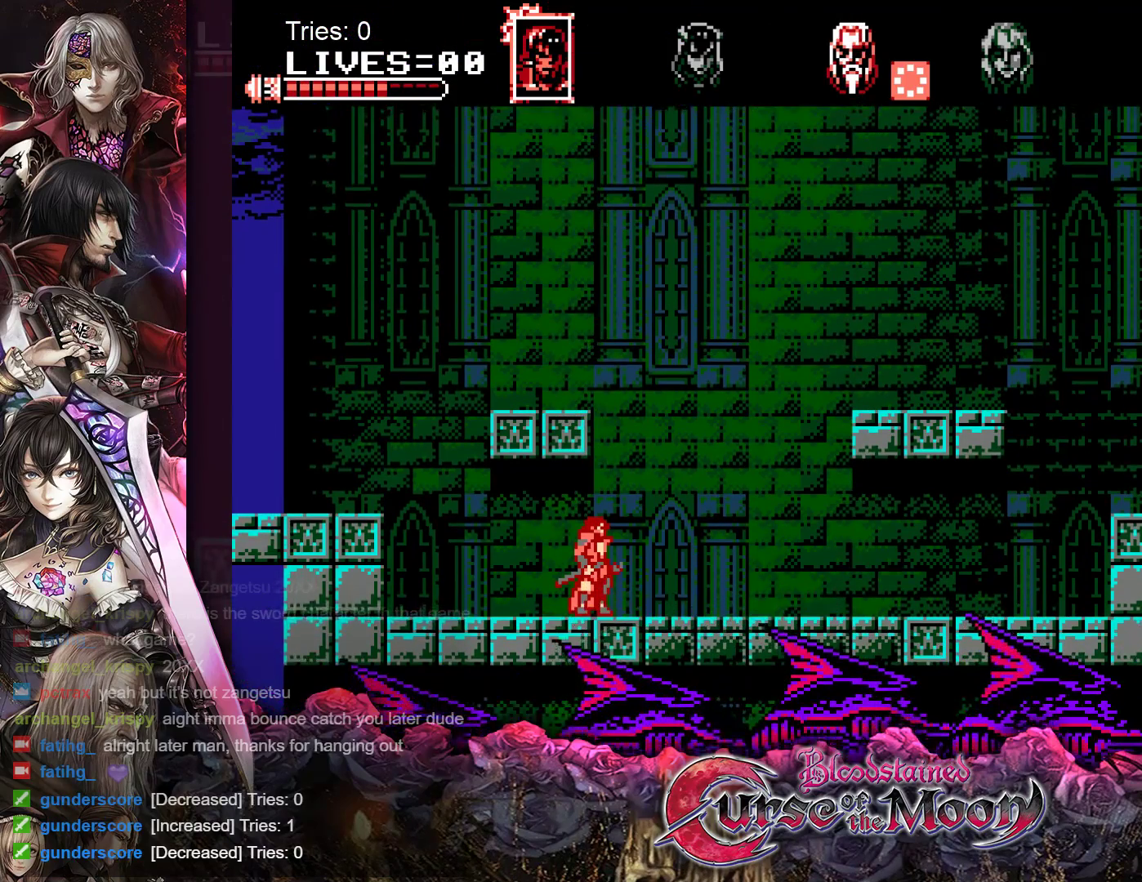
{"buttons": ["DPAD_RIGHT"], "events": []}
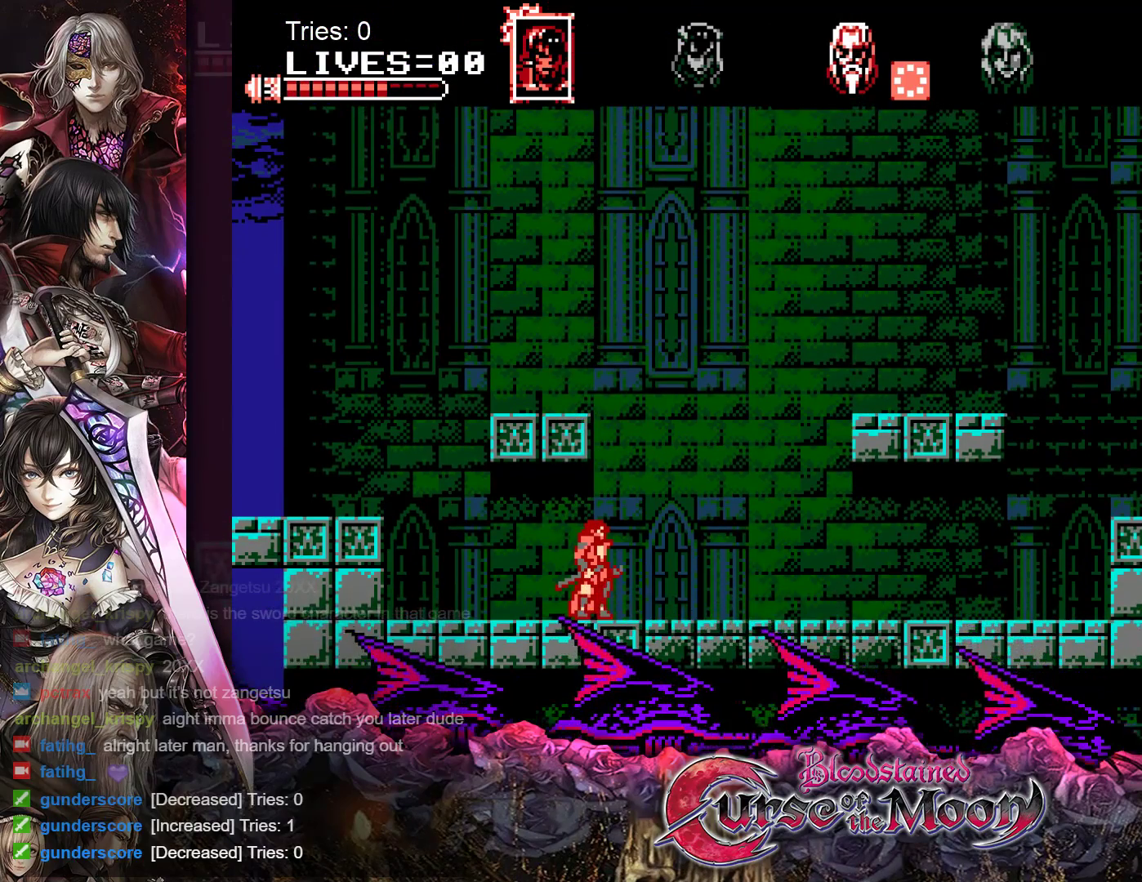
{"buttons": ["DPAD_RIGHT"], "events": []}
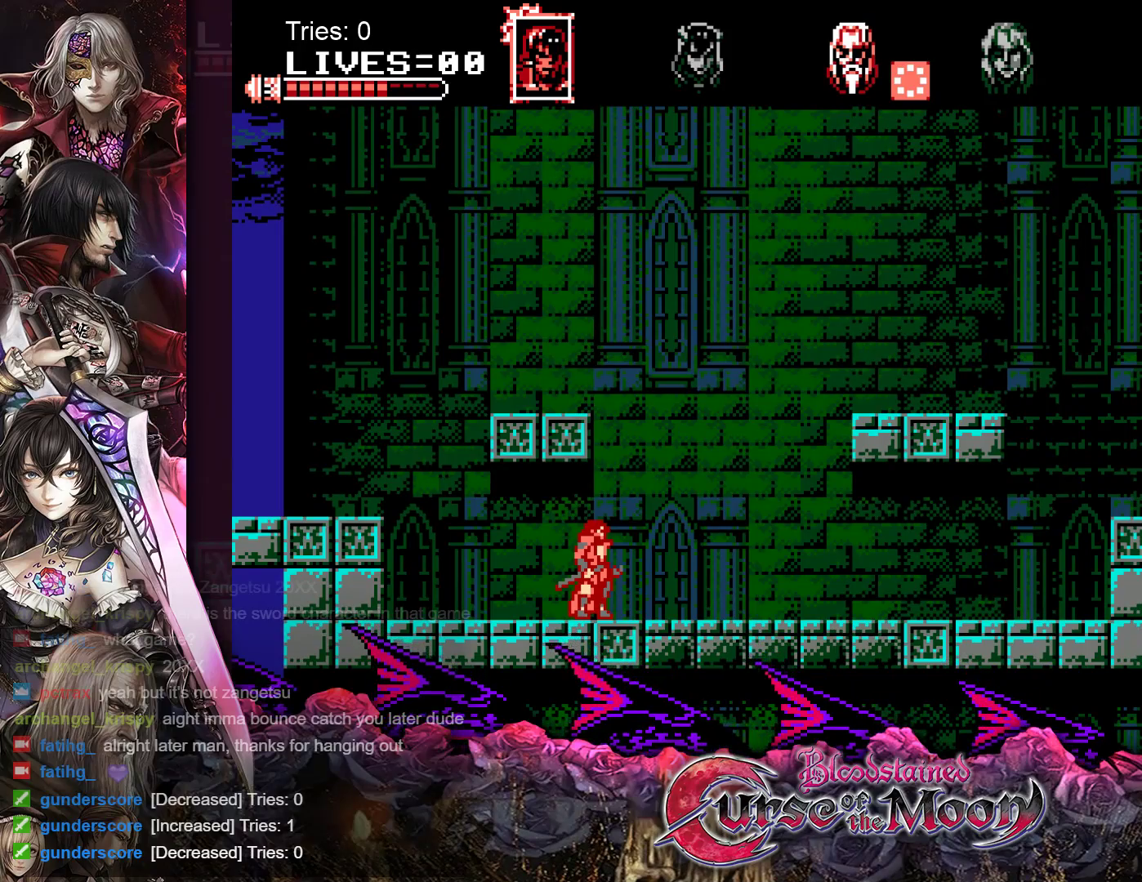
{"buttons": ["DPAD_RIGHT"], "events": []}
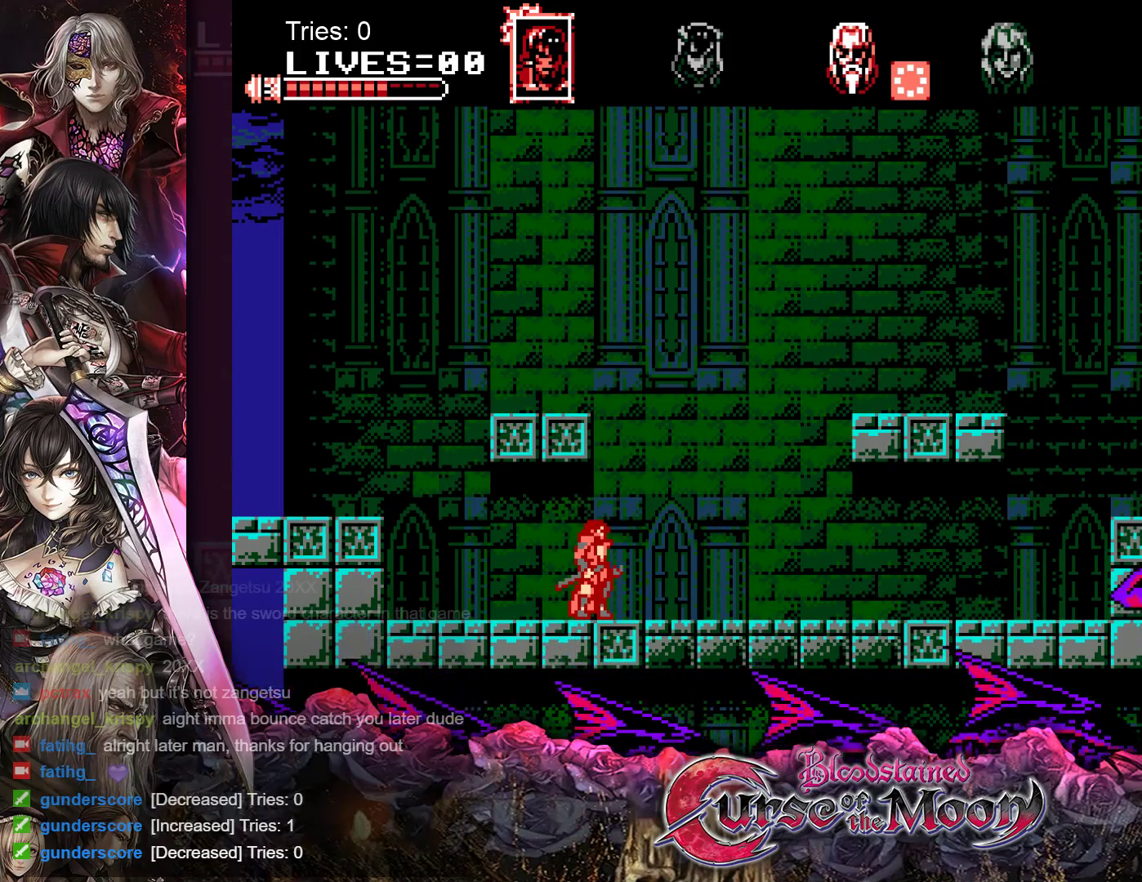
{"buttons": ["DPAD_RIGHT"], "events": []}
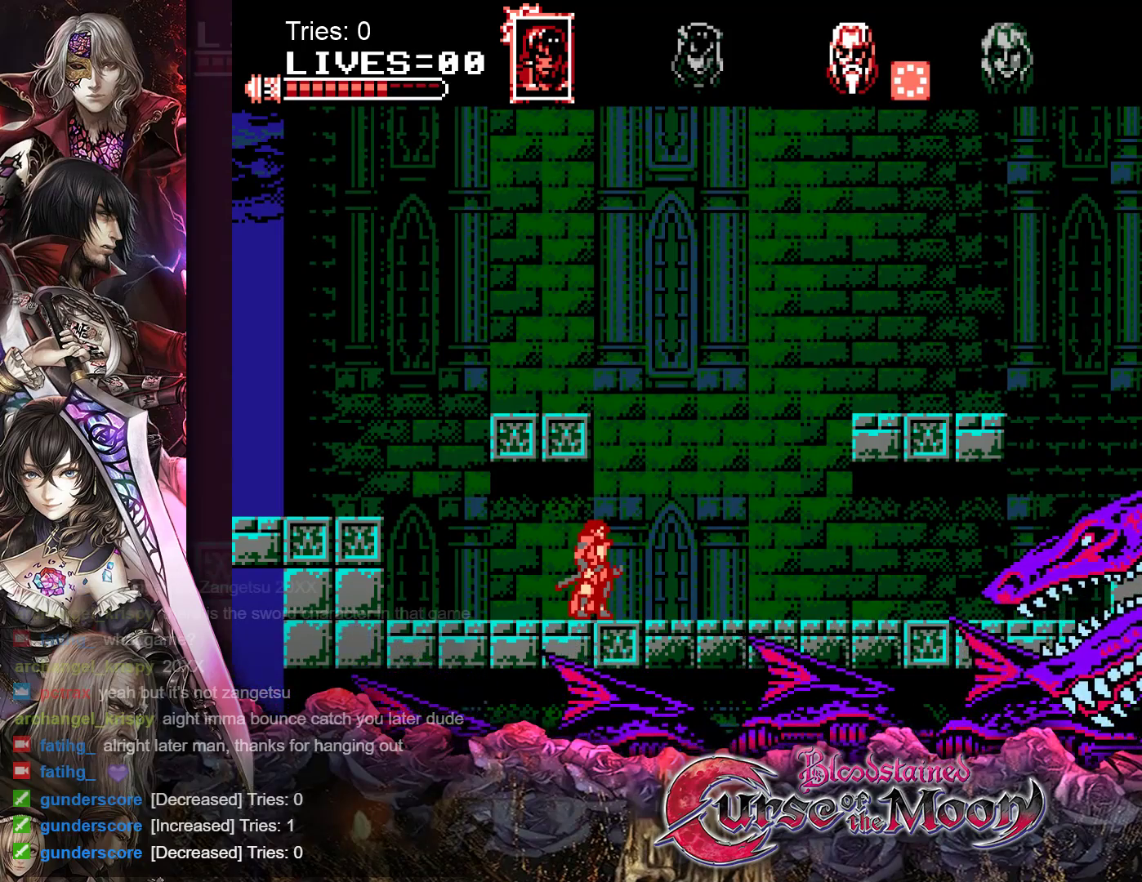
{"buttons": ["DPAD_RIGHT"], "events": []}
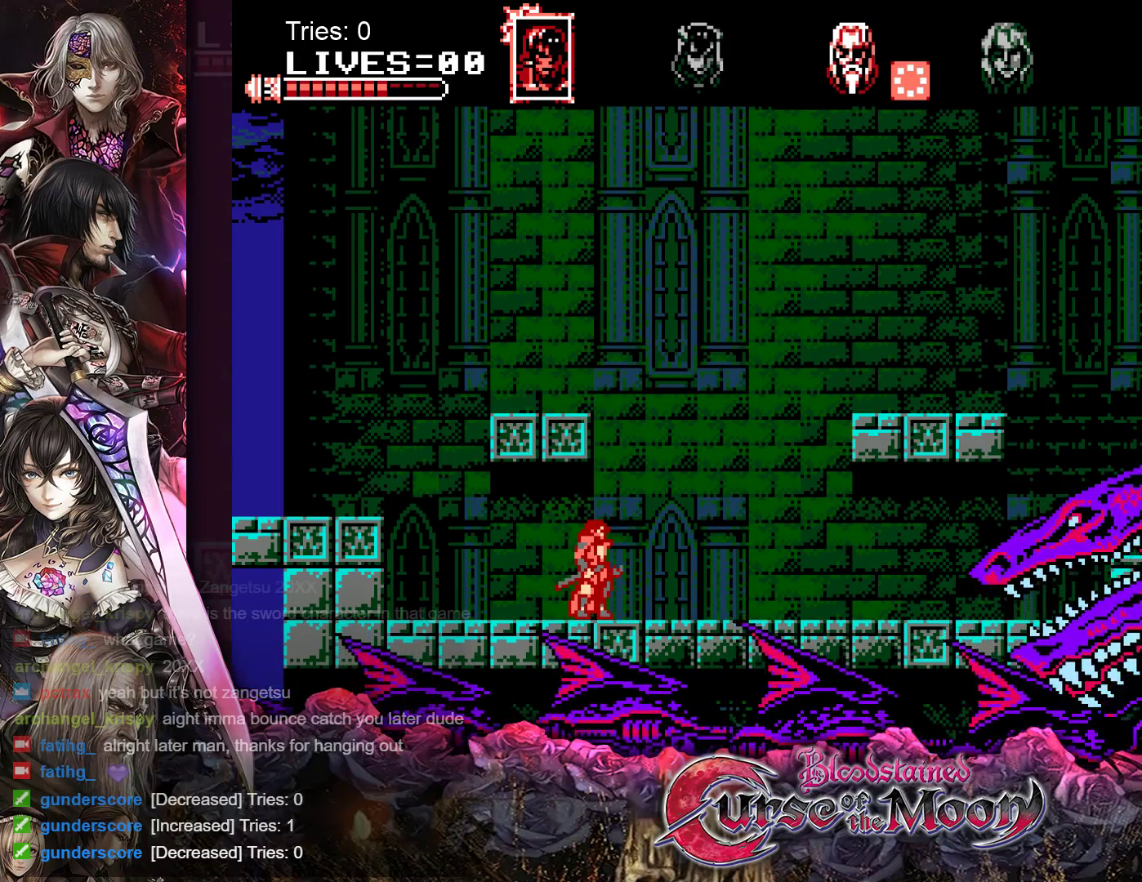
{"buttons": ["DPAD_RIGHT"], "events": []}
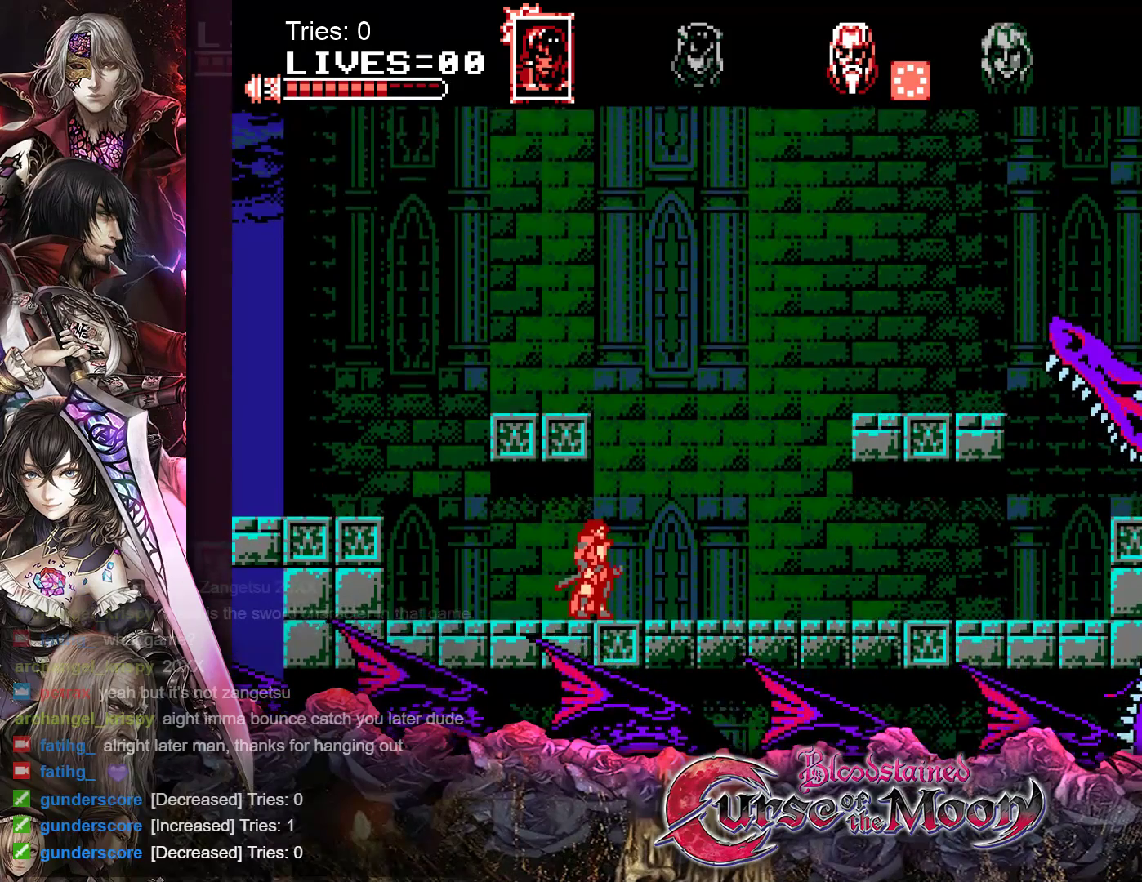
{"buttons": ["DPAD_RIGHT"], "events": []}
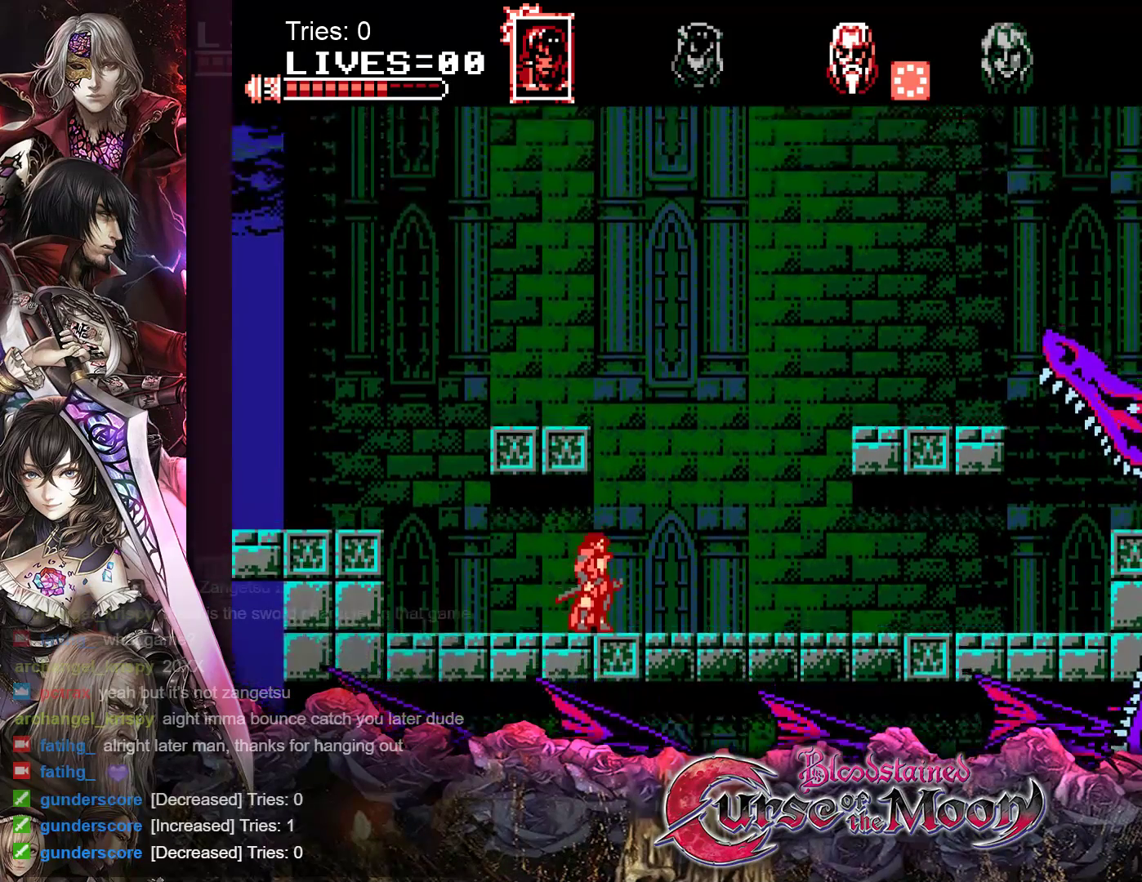
{"buttons": ["DPAD_RIGHT"], "events": []}
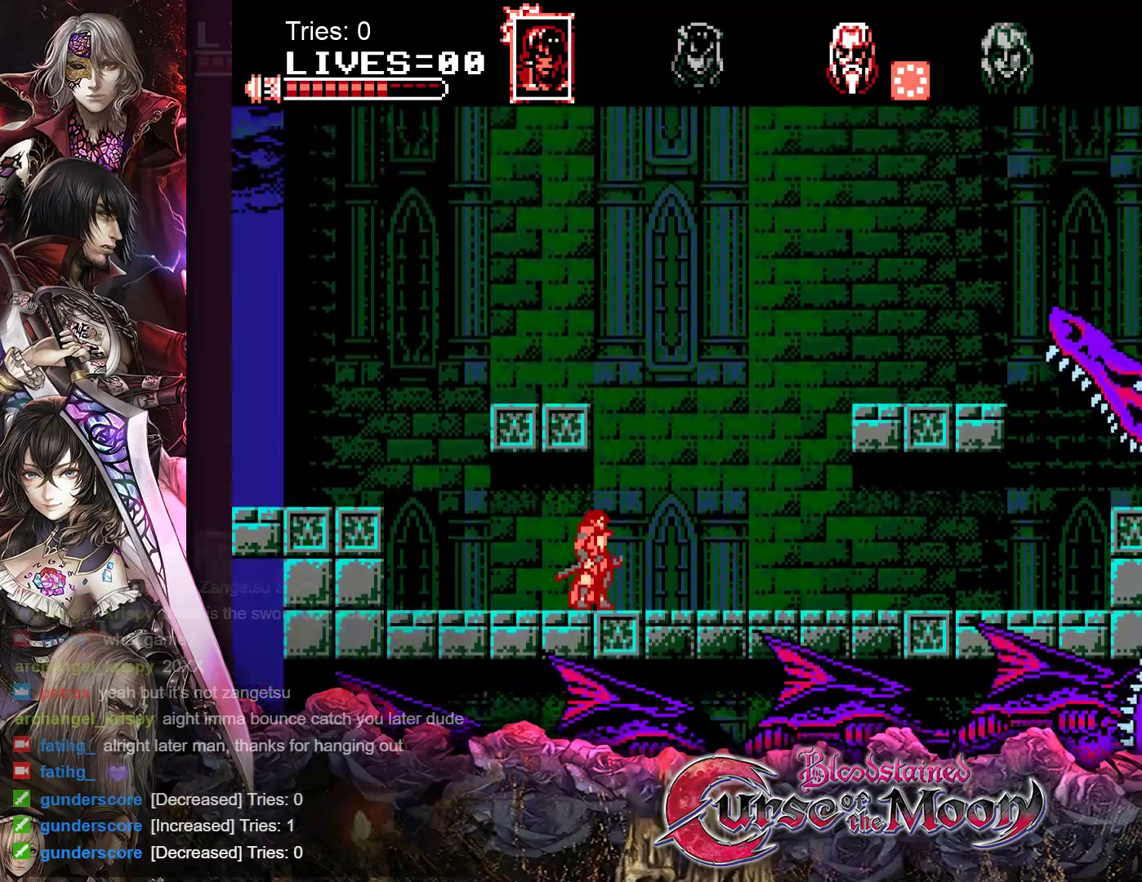
{"buttons": ["DPAD_RIGHT"], "events": []}
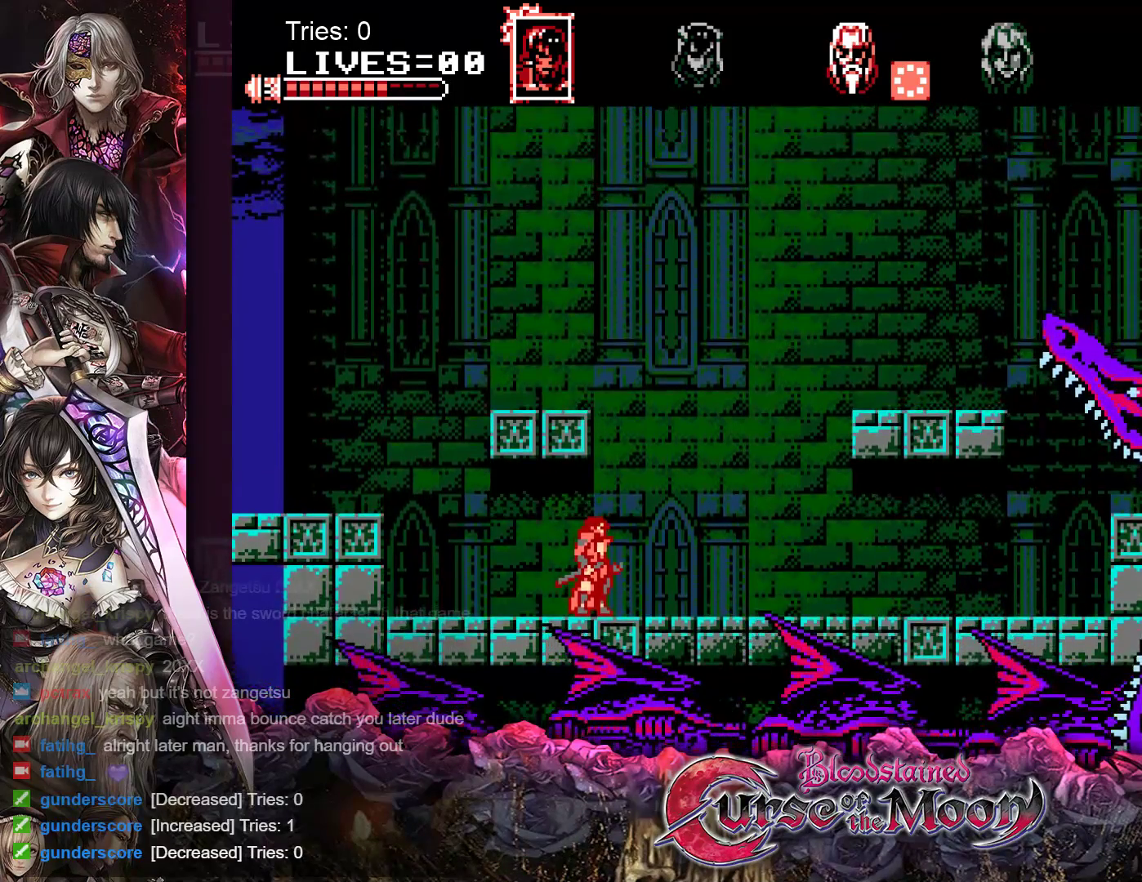
{"buttons": ["DPAD_RIGHT"], "events": []}
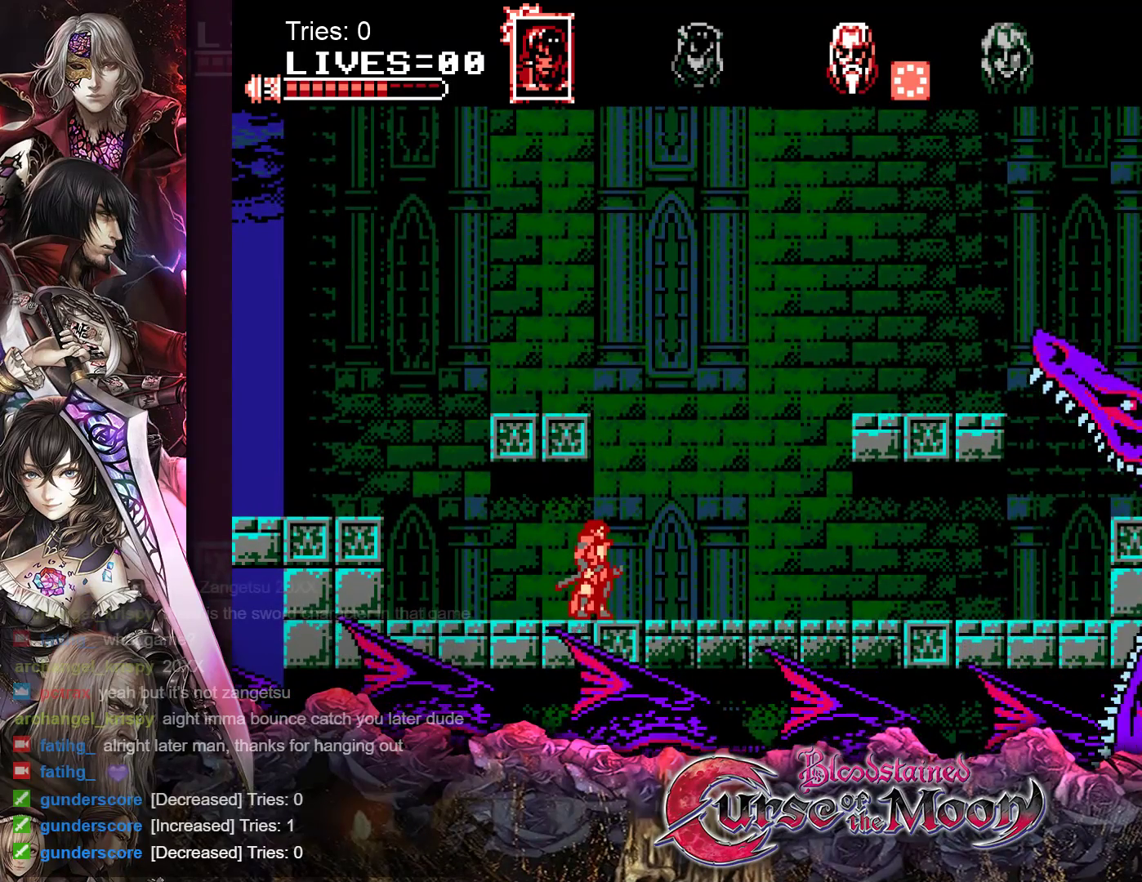
{"buttons": ["DPAD_RIGHT"], "events": []}